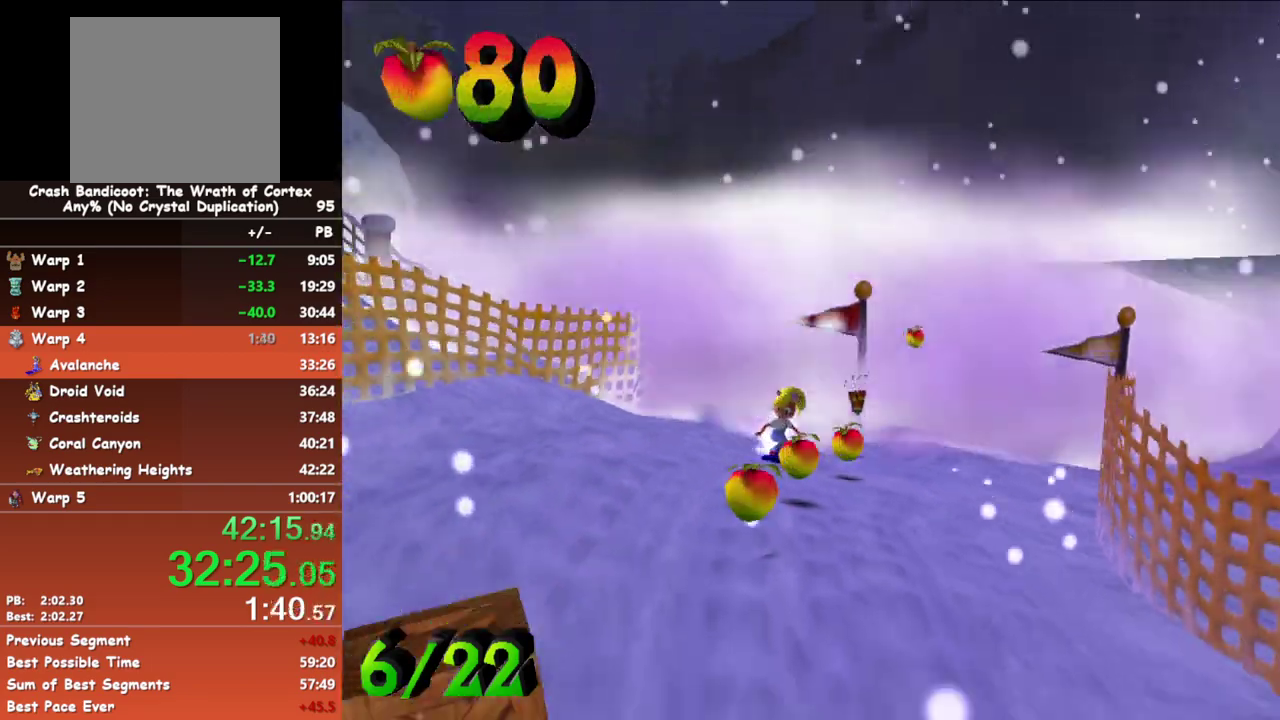
Gameplay with a controller (Xbox layout); each line is a JSON object with the inputs held at the frame after it. "events" lists button and stick changes between this image and that frame as [ms after this image, input, new state], when the widget could be followed in between. Not read: R3 left_stick right_stick.
{"buttons": ["B"], "events": []}
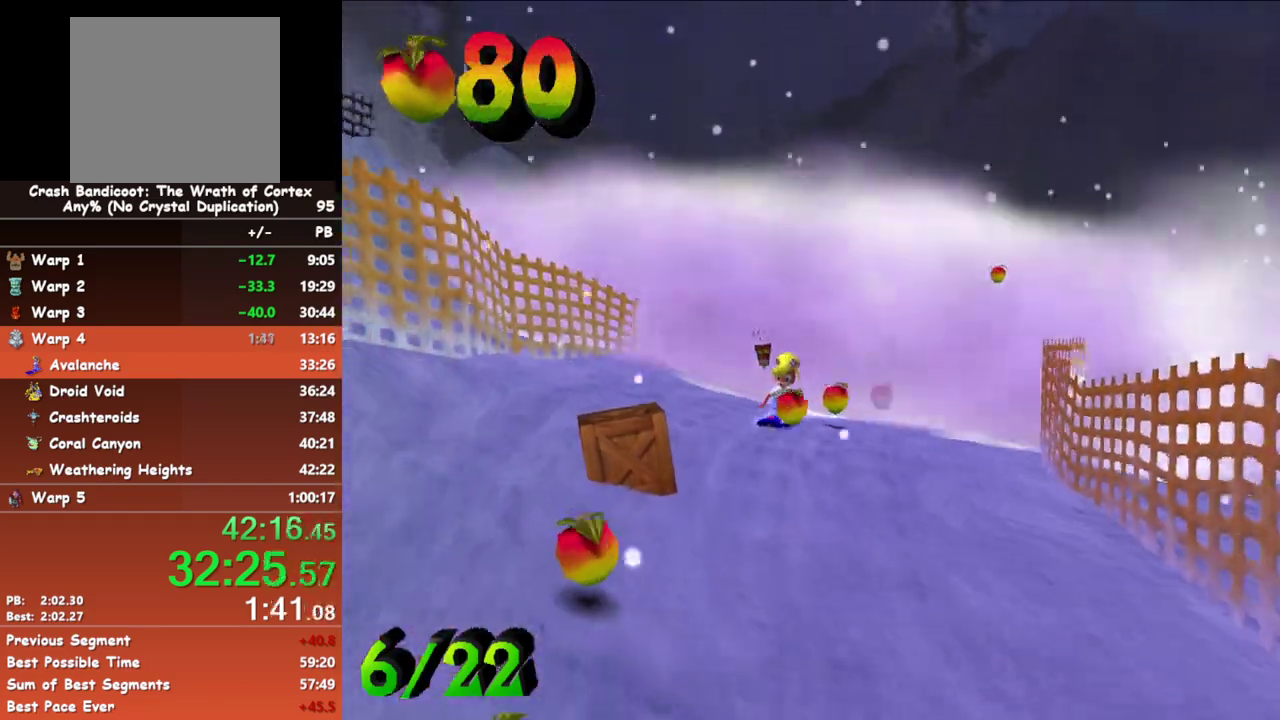
{"buttons": ["B"], "events": []}
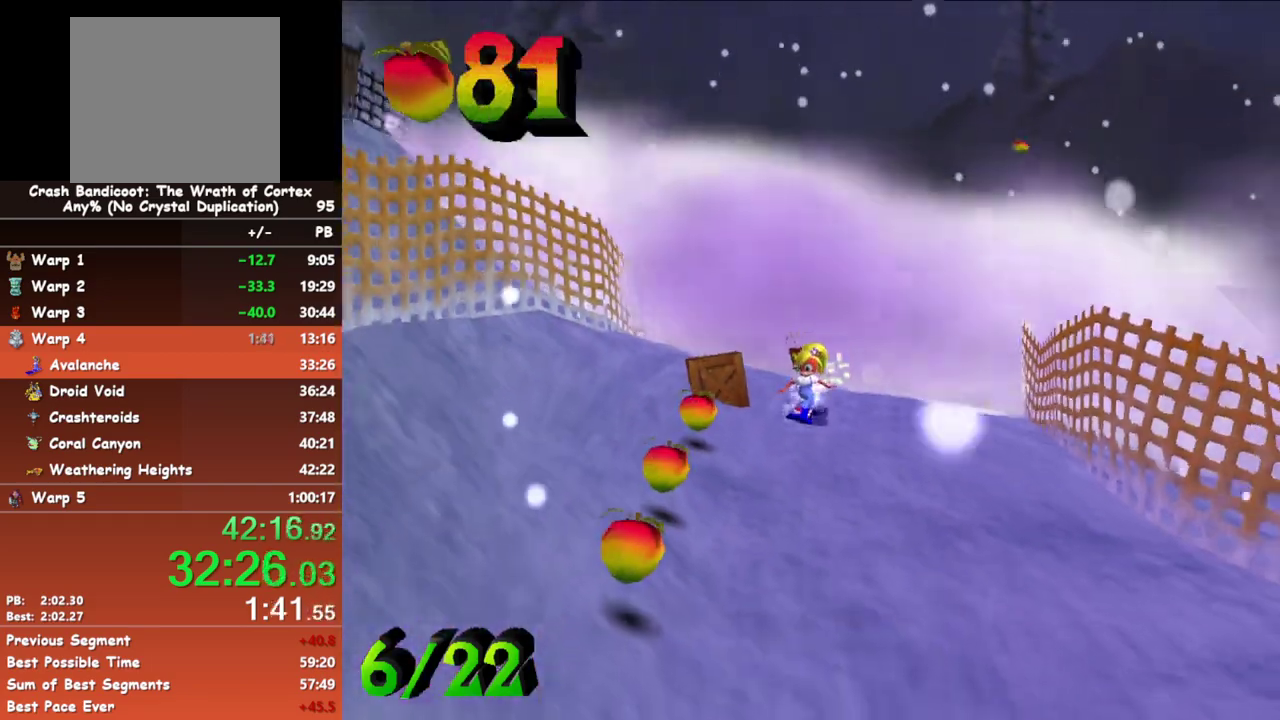
{"buttons": ["B"], "events": []}
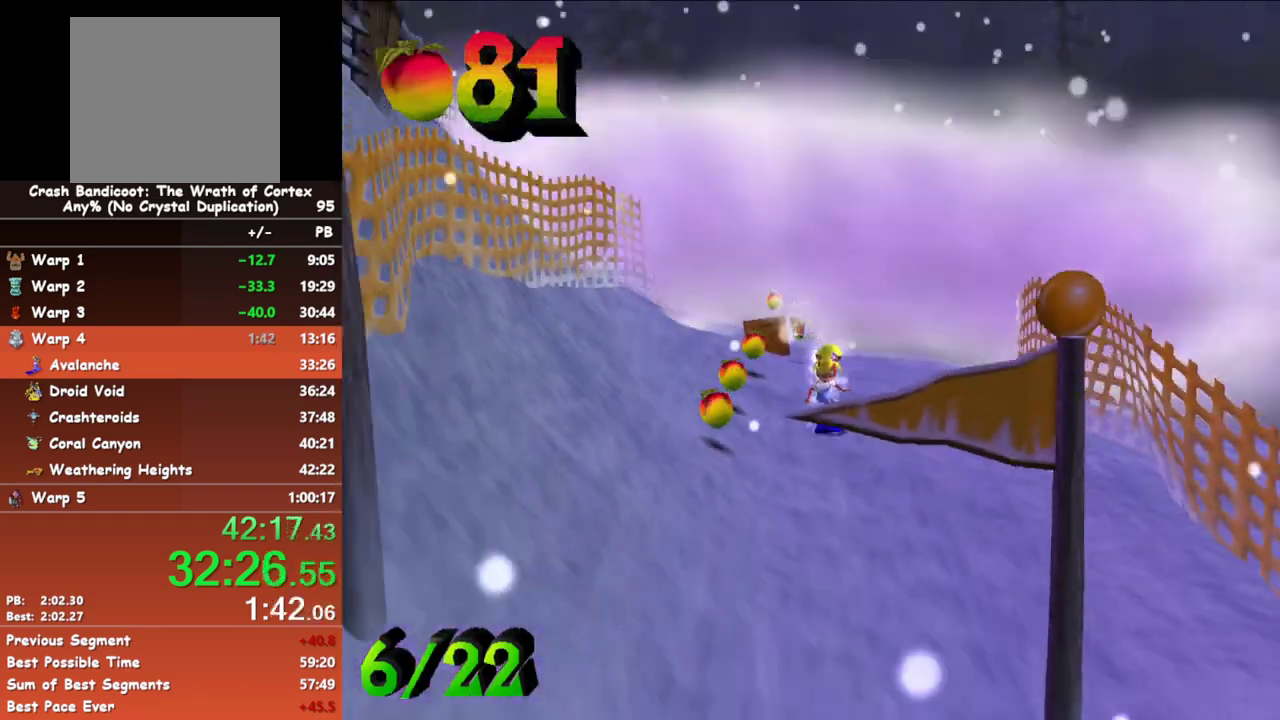
{"buttons": ["B"], "events": []}
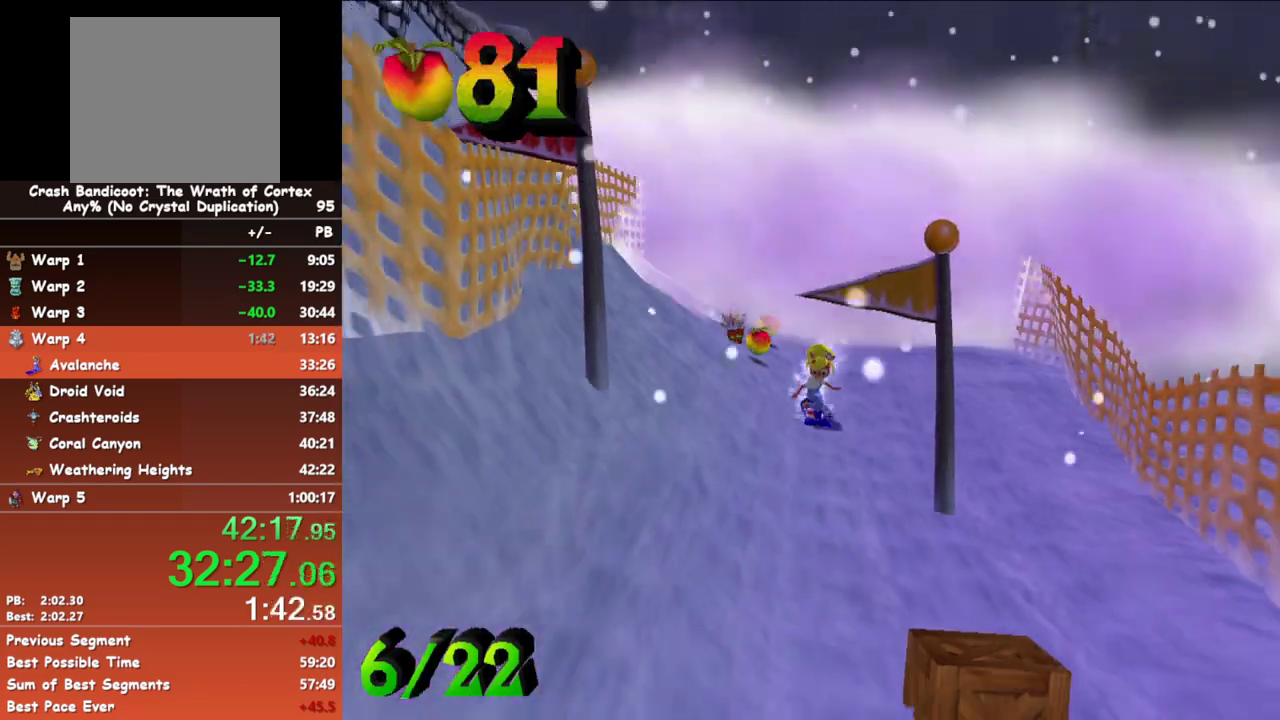
{"buttons": ["B"], "events": []}
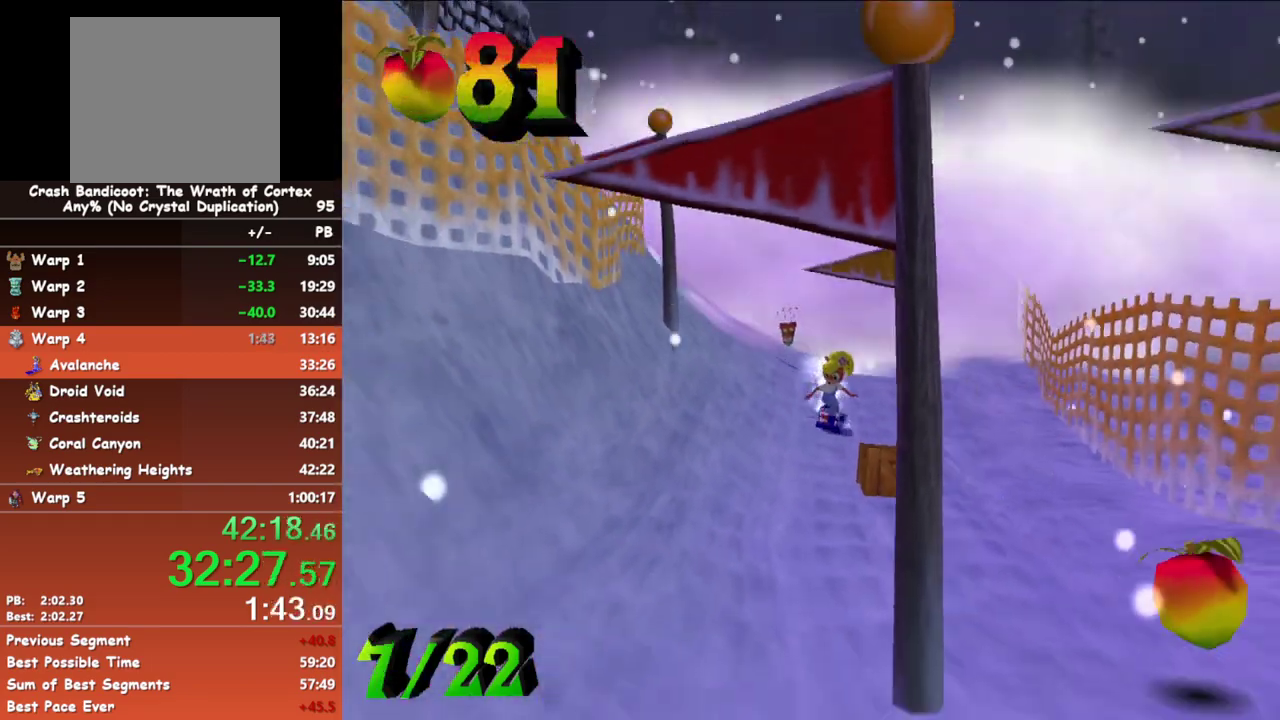
{"buttons": ["B"], "events": []}
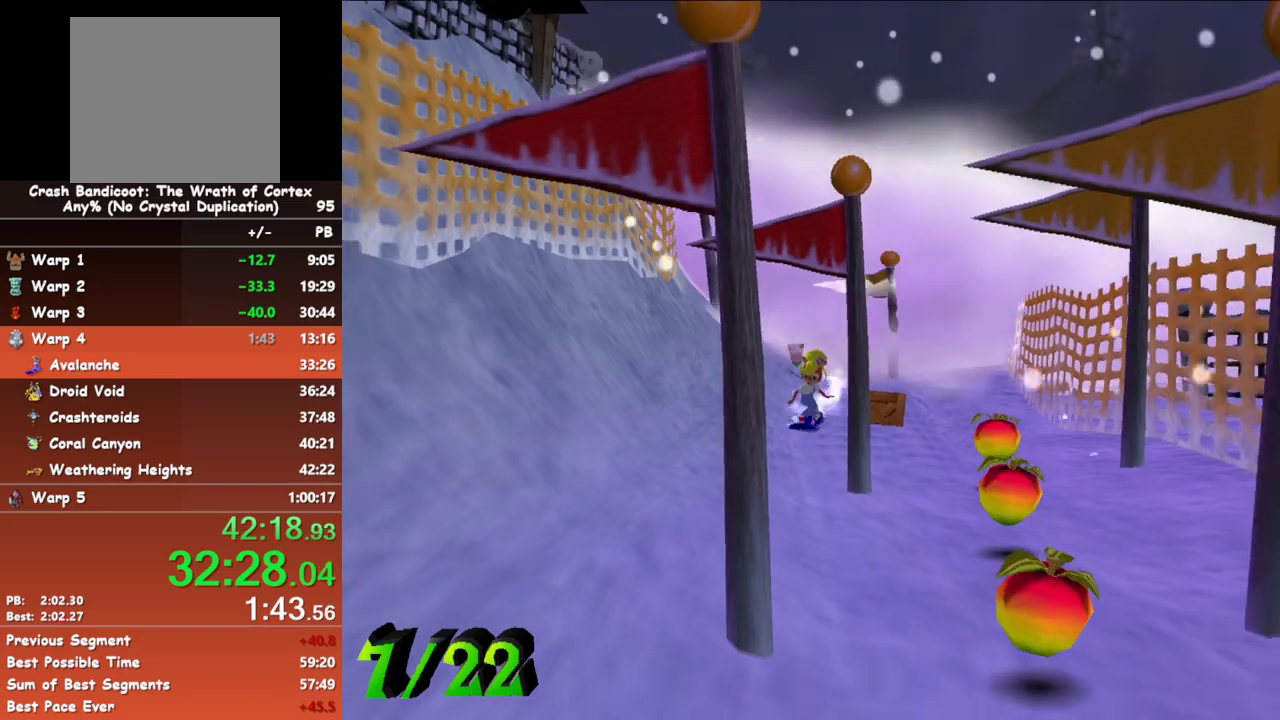
{"buttons": ["B"], "events": []}
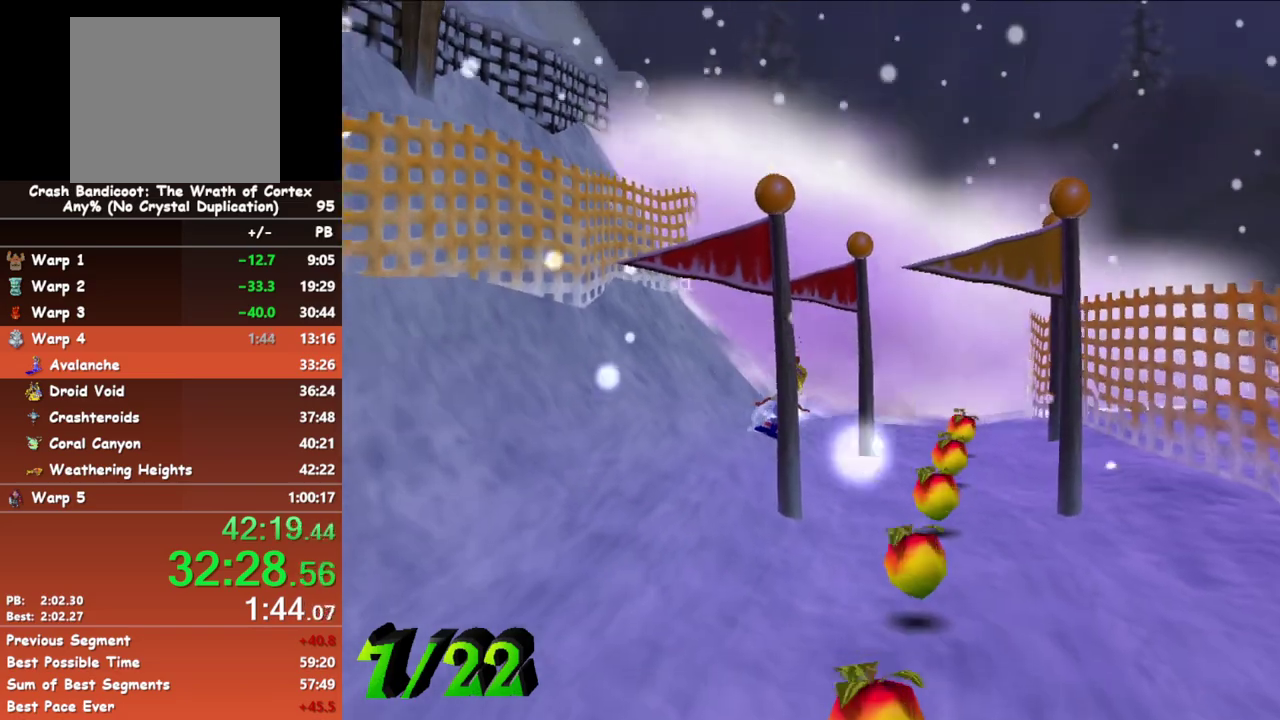
{"buttons": ["B"], "events": []}
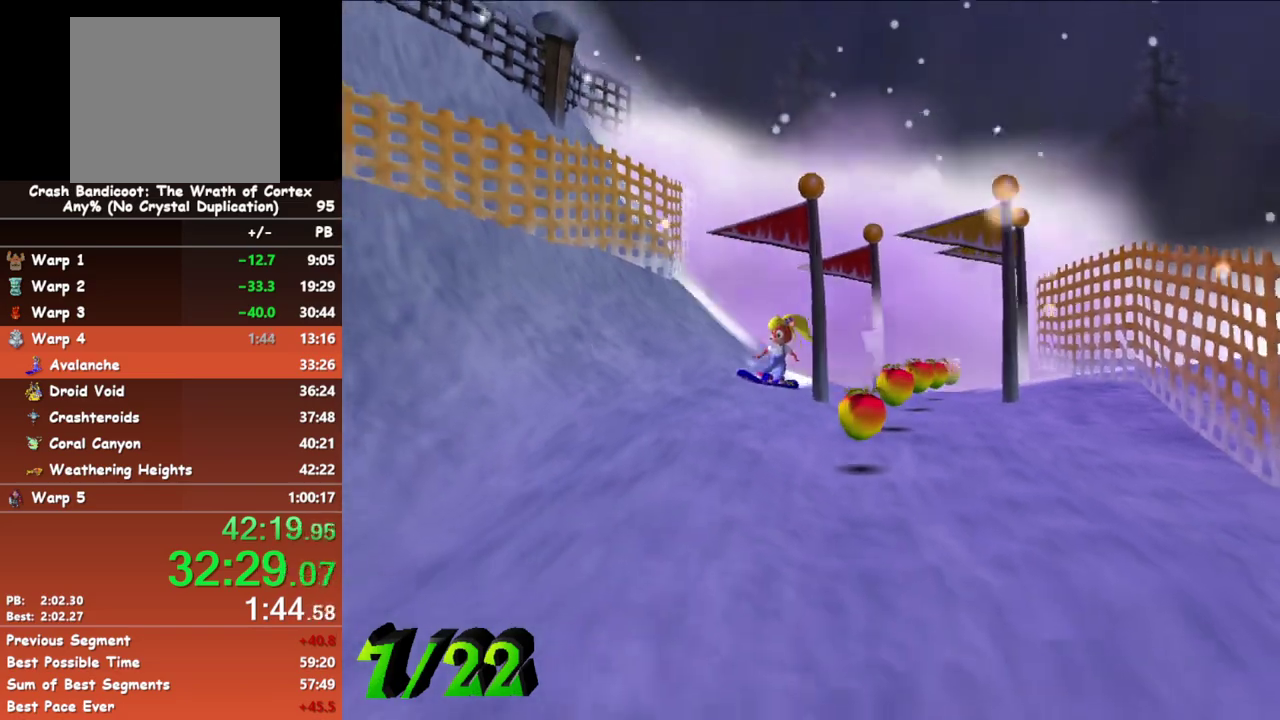
{"buttons": ["B"], "events": []}
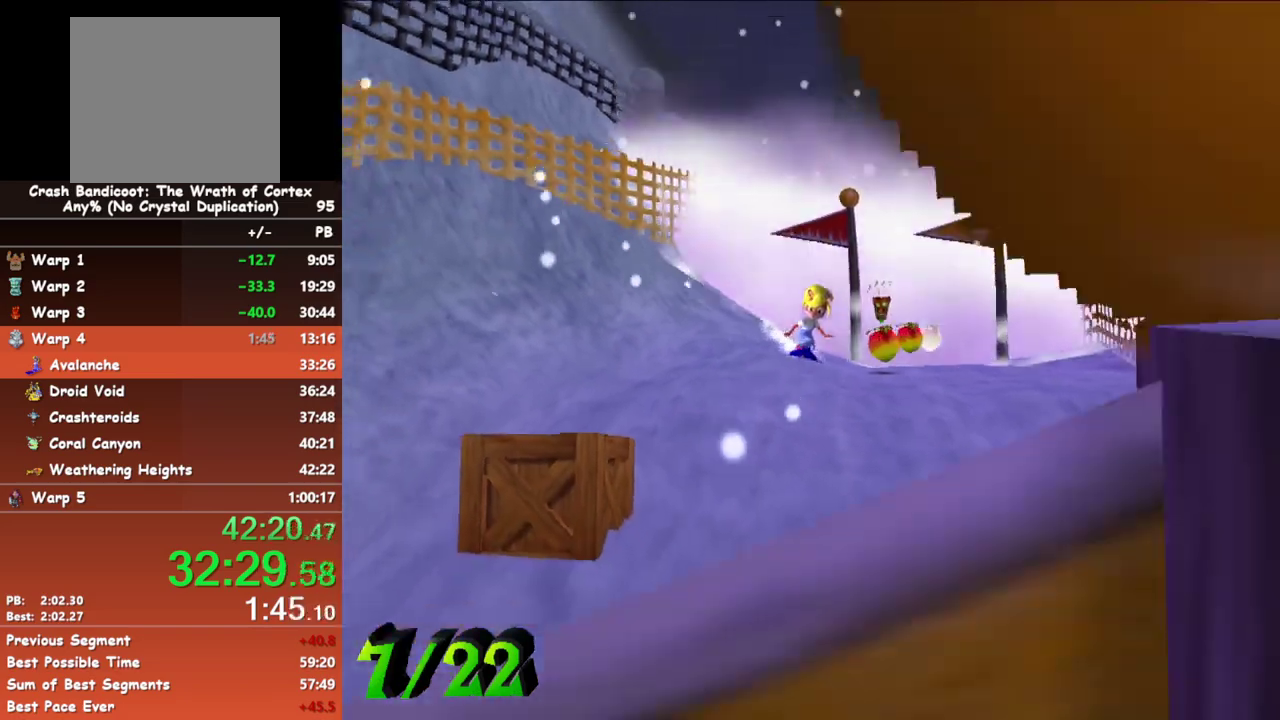
{"buttons": ["B"], "events": []}
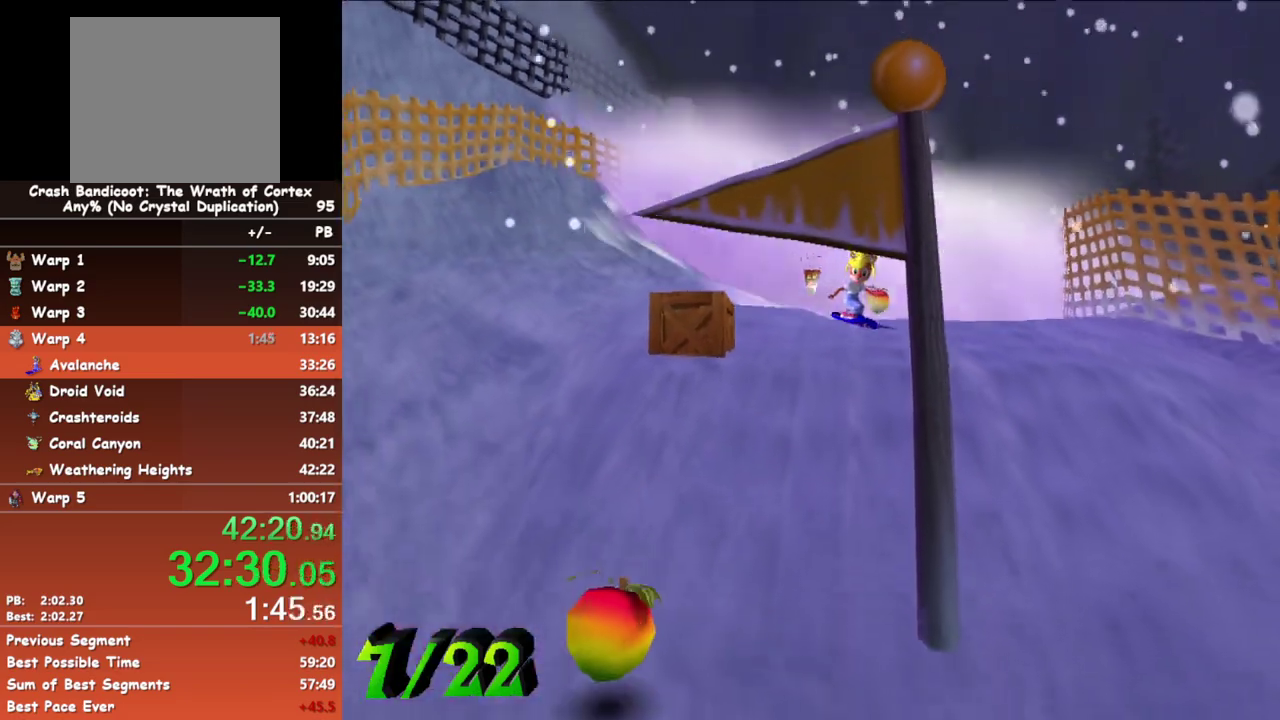
{"buttons": ["B"], "events": []}
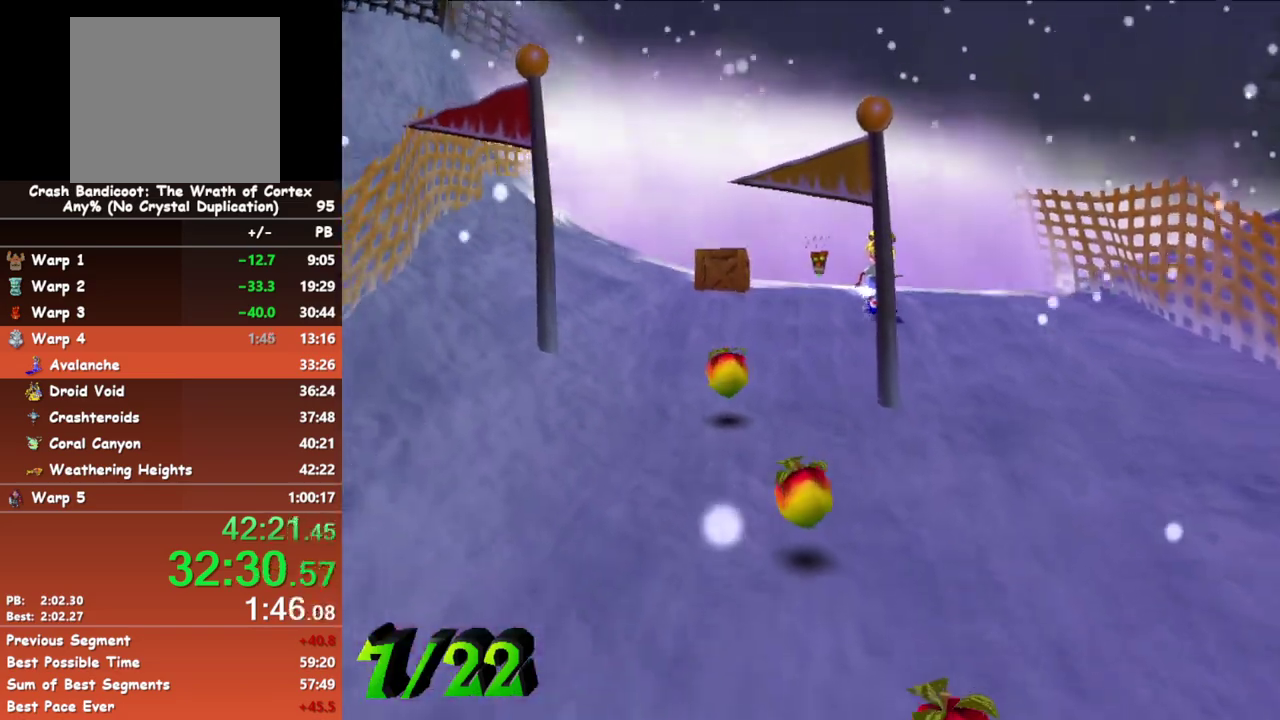
{"buttons": ["B"], "events": []}
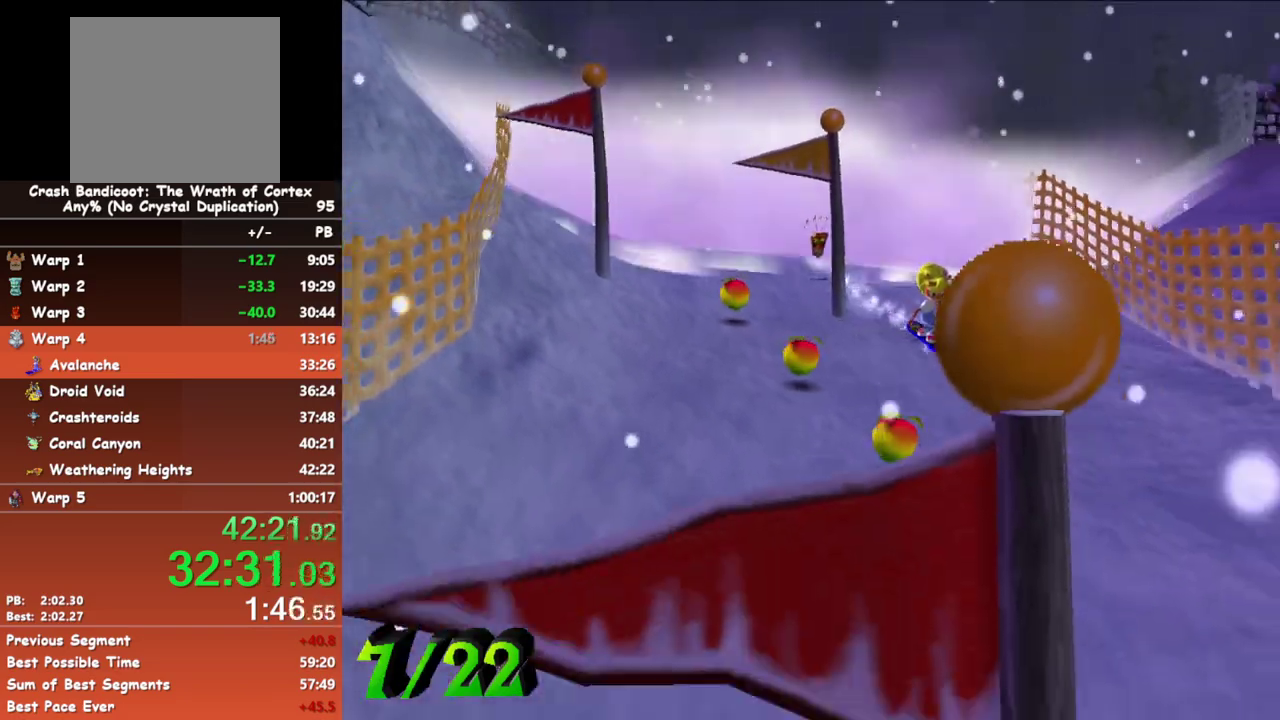
{"buttons": ["B"], "events": []}
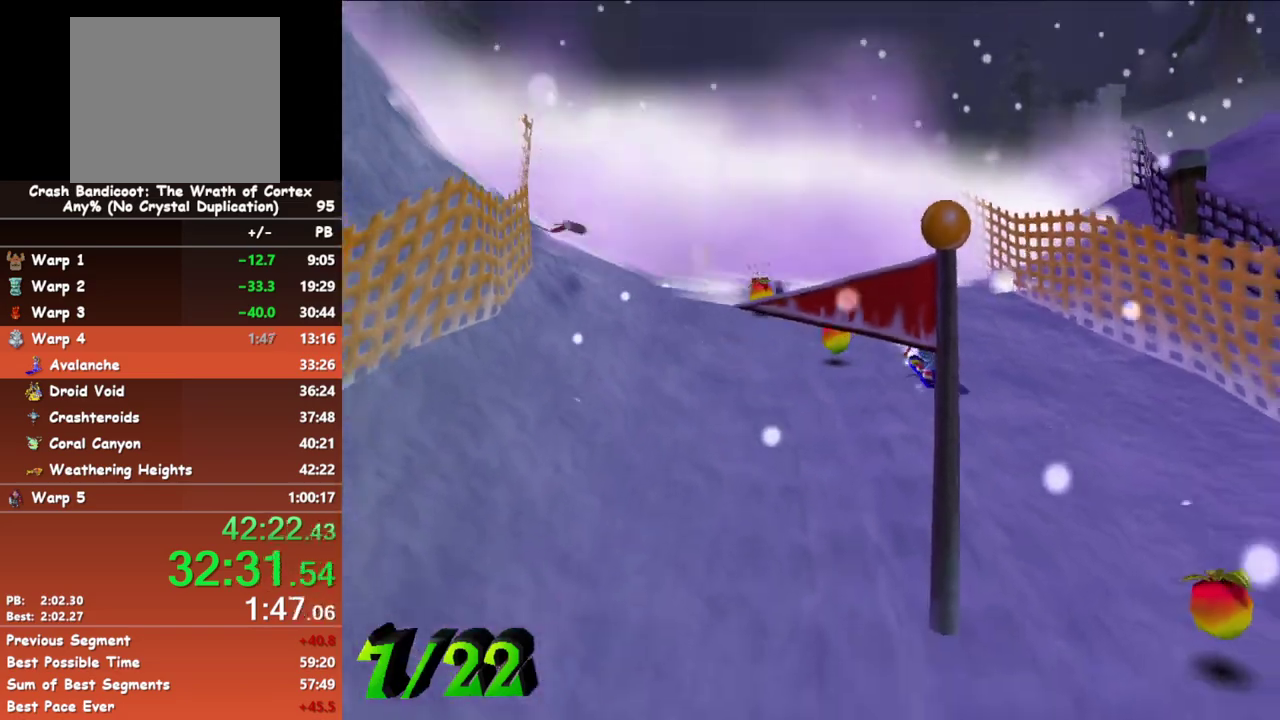
{"buttons": ["B"], "events": []}
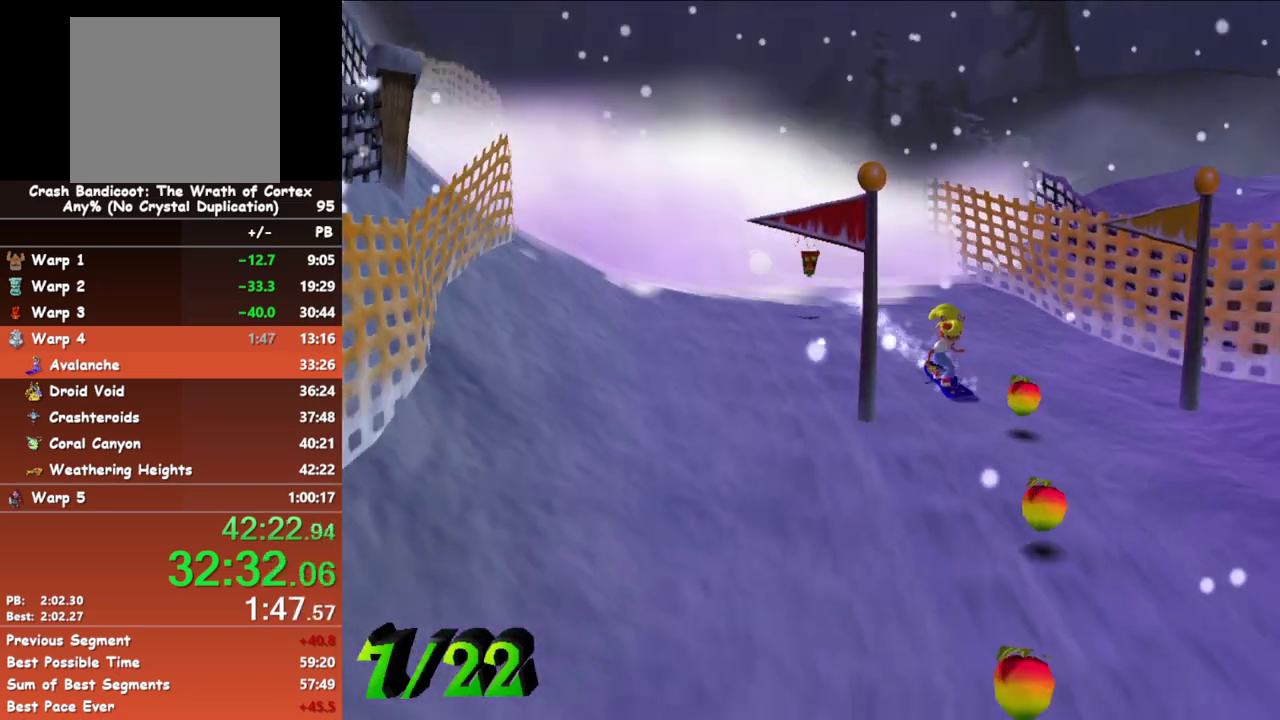
{"buttons": ["B"], "events": []}
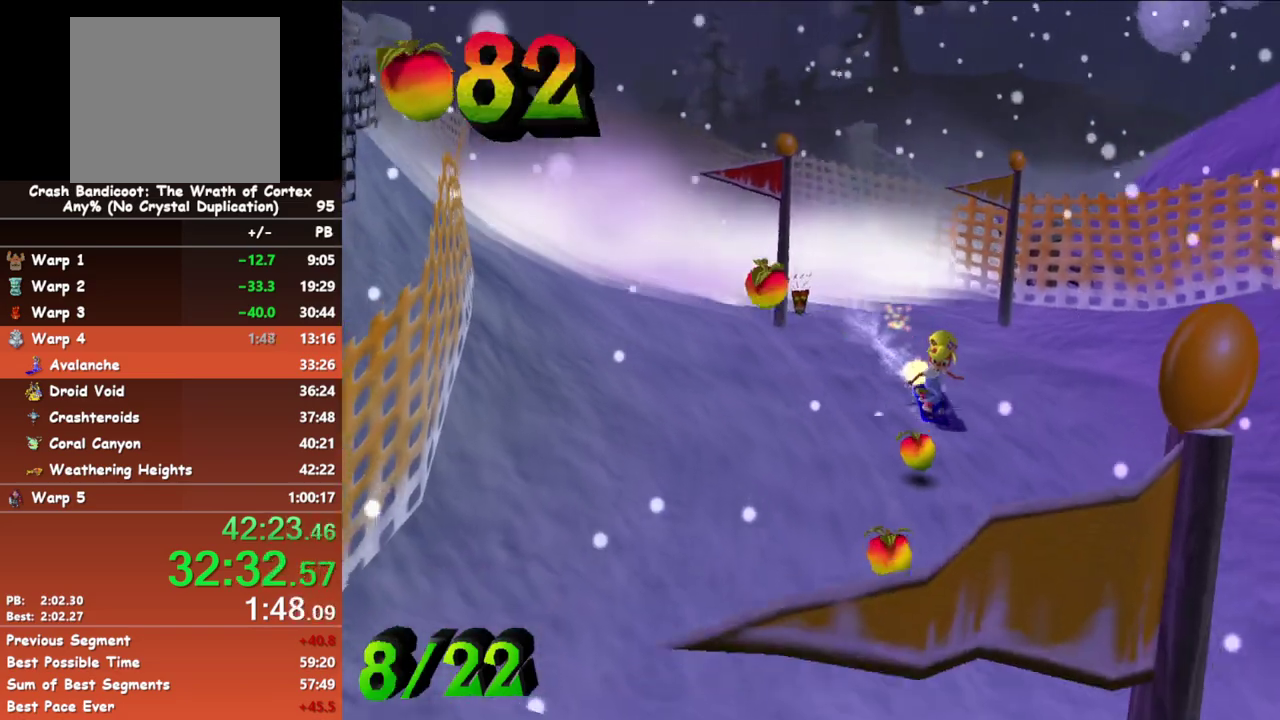
{"buttons": ["B"], "events": []}
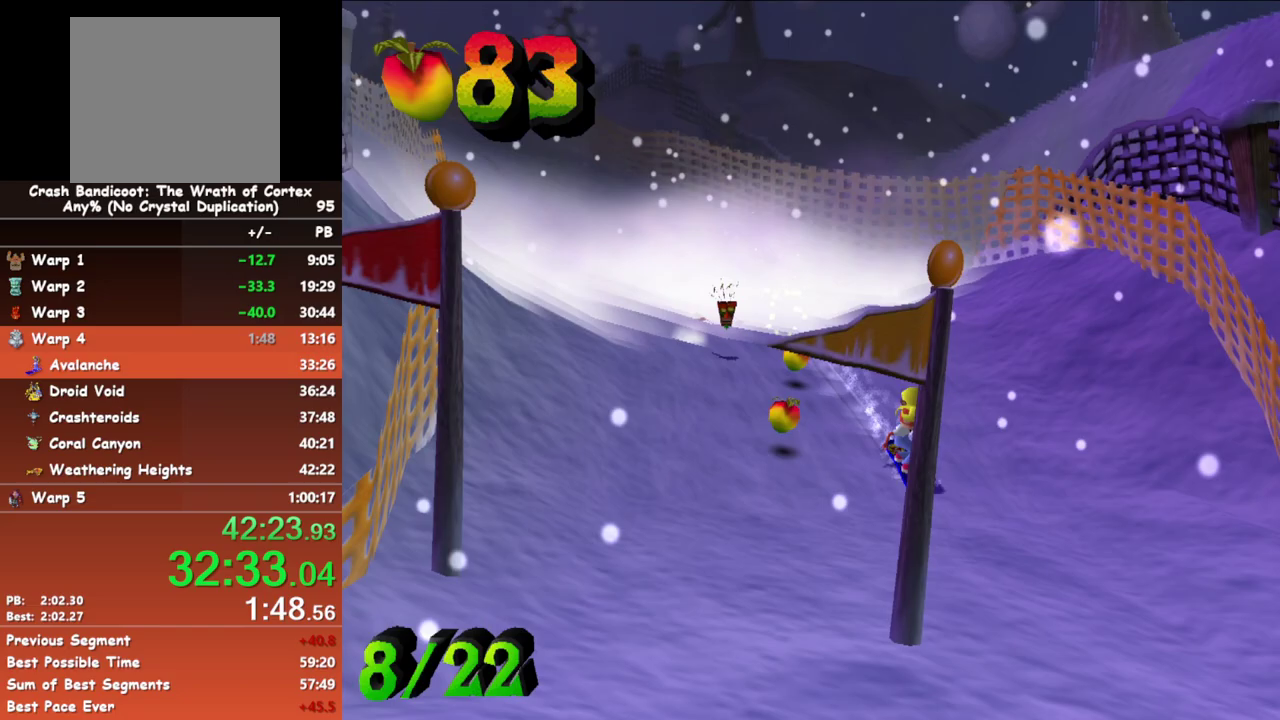
{"buttons": ["B"], "events": []}
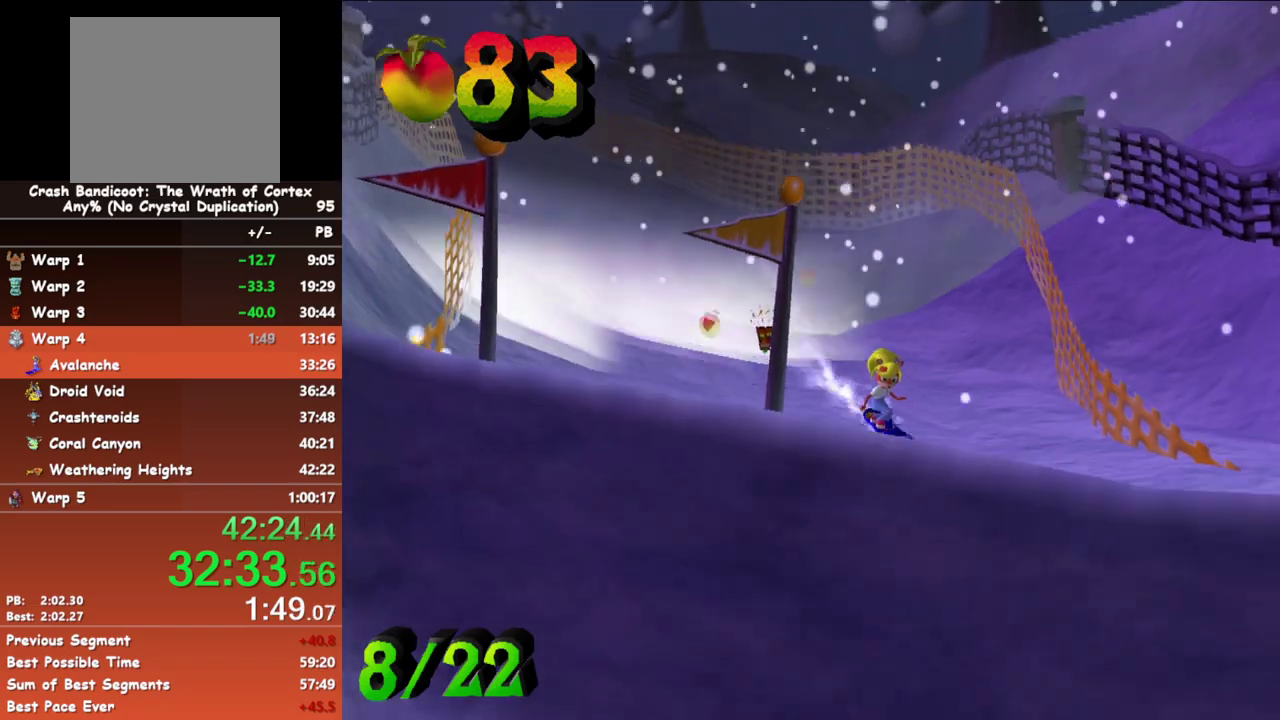
{"buttons": ["A", "B"], "events": [[417, "A", "down"]]}
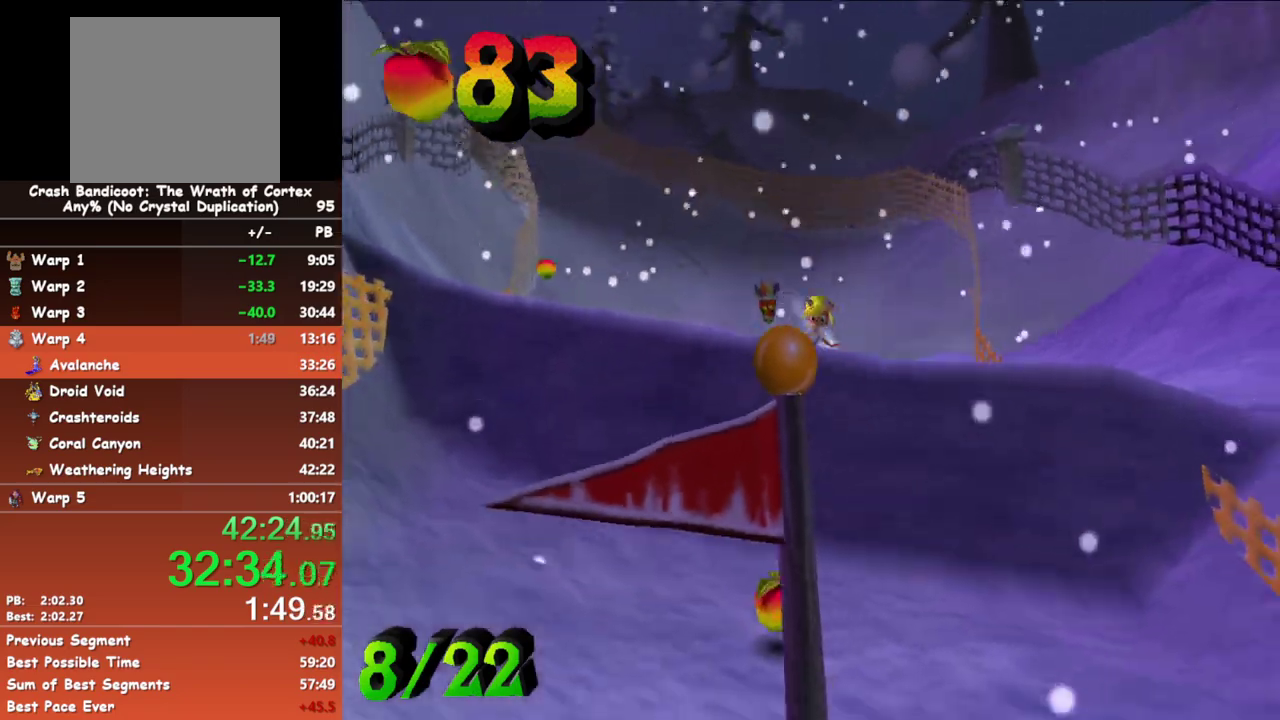
{"buttons": ["B"], "events": [[300, "A", "up"]]}
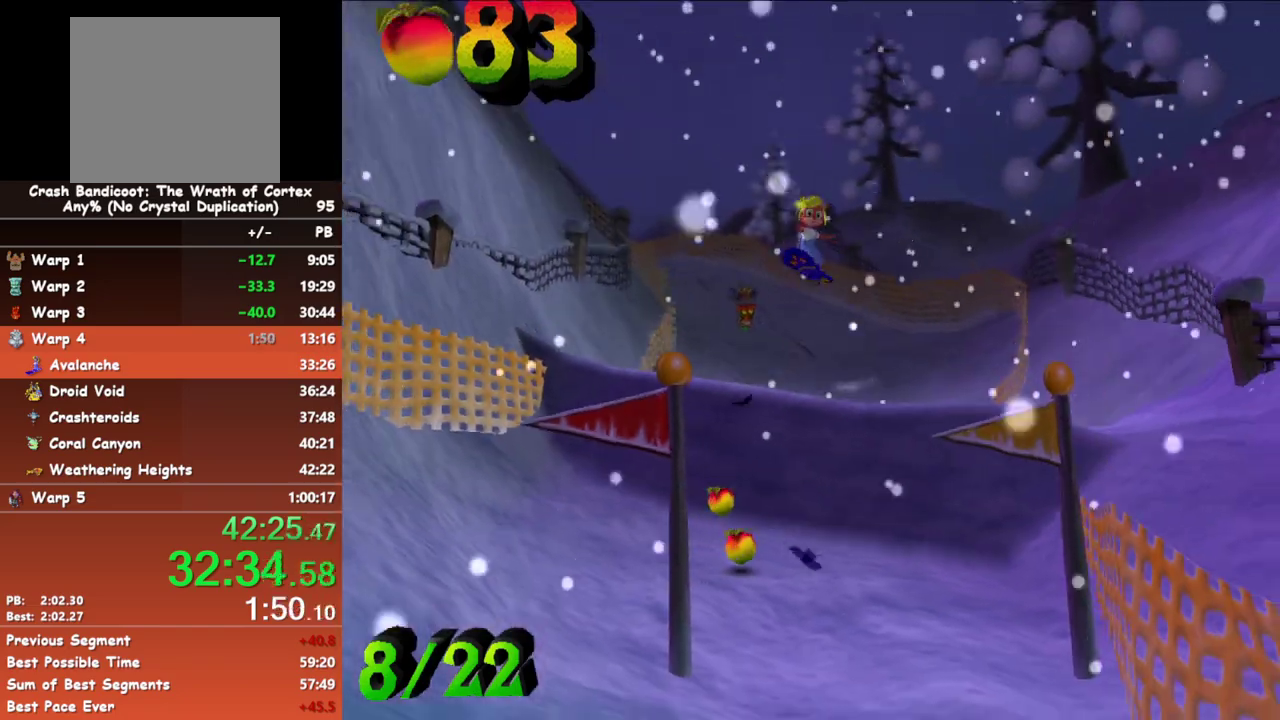
{"buttons": ["B"], "events": []}
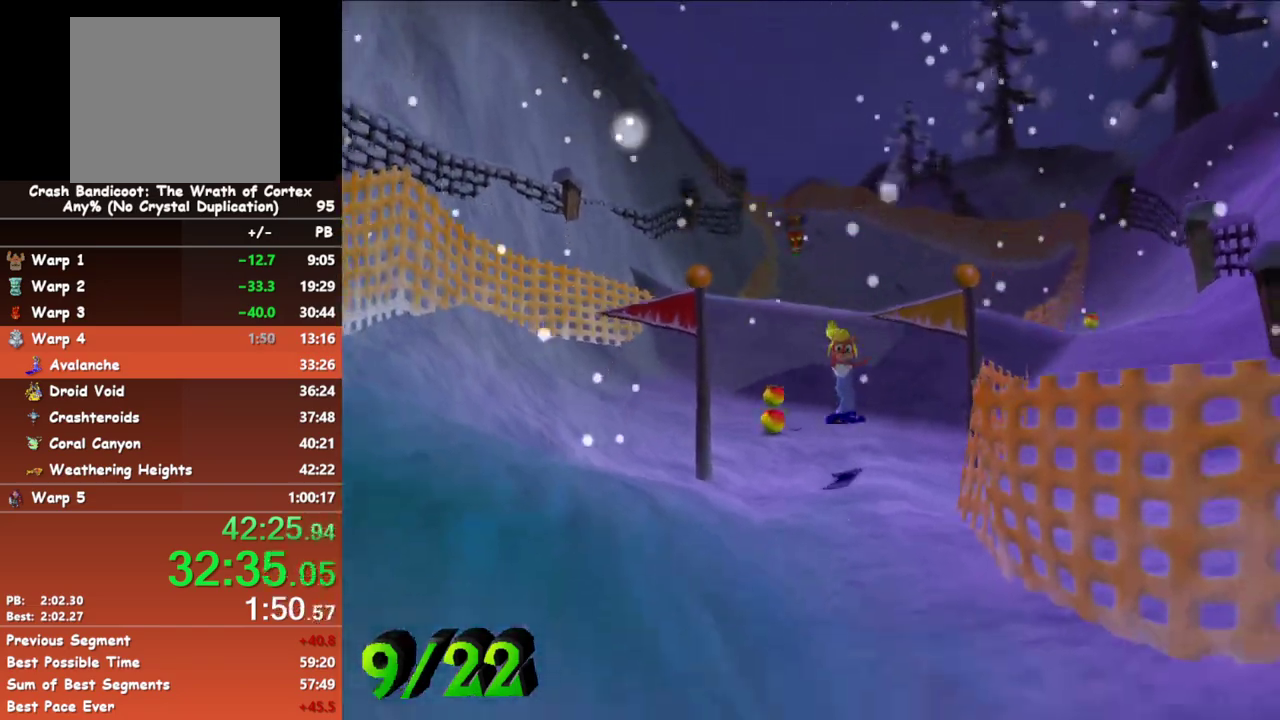
{"buttons": ["B"], "events": []}
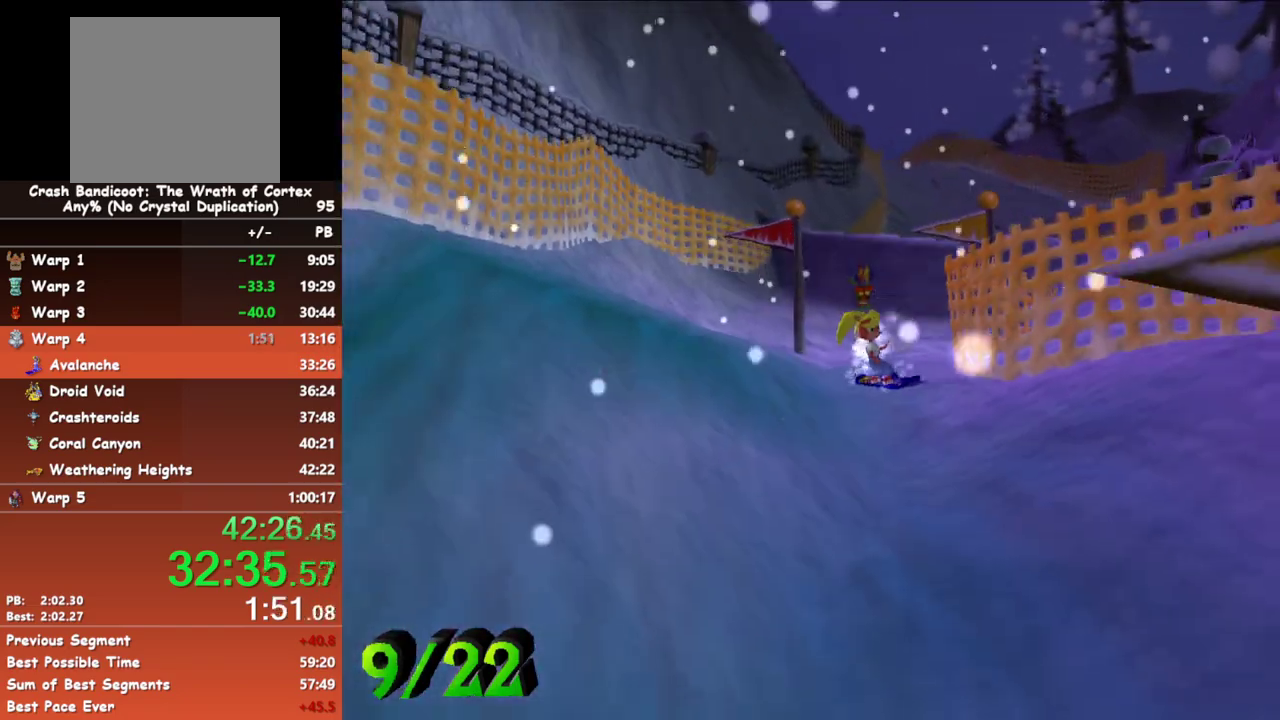
{"buttons": ["B"], "events": []}
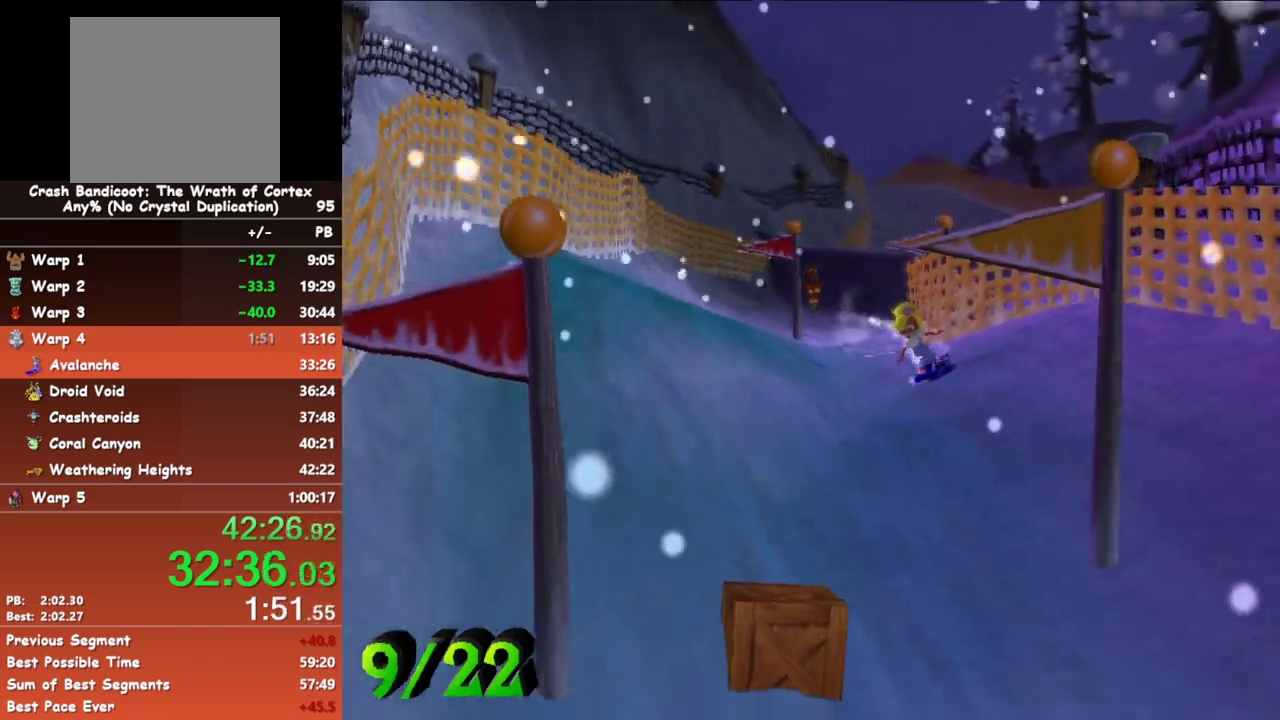
{"buttons": ["B"], "events": []}
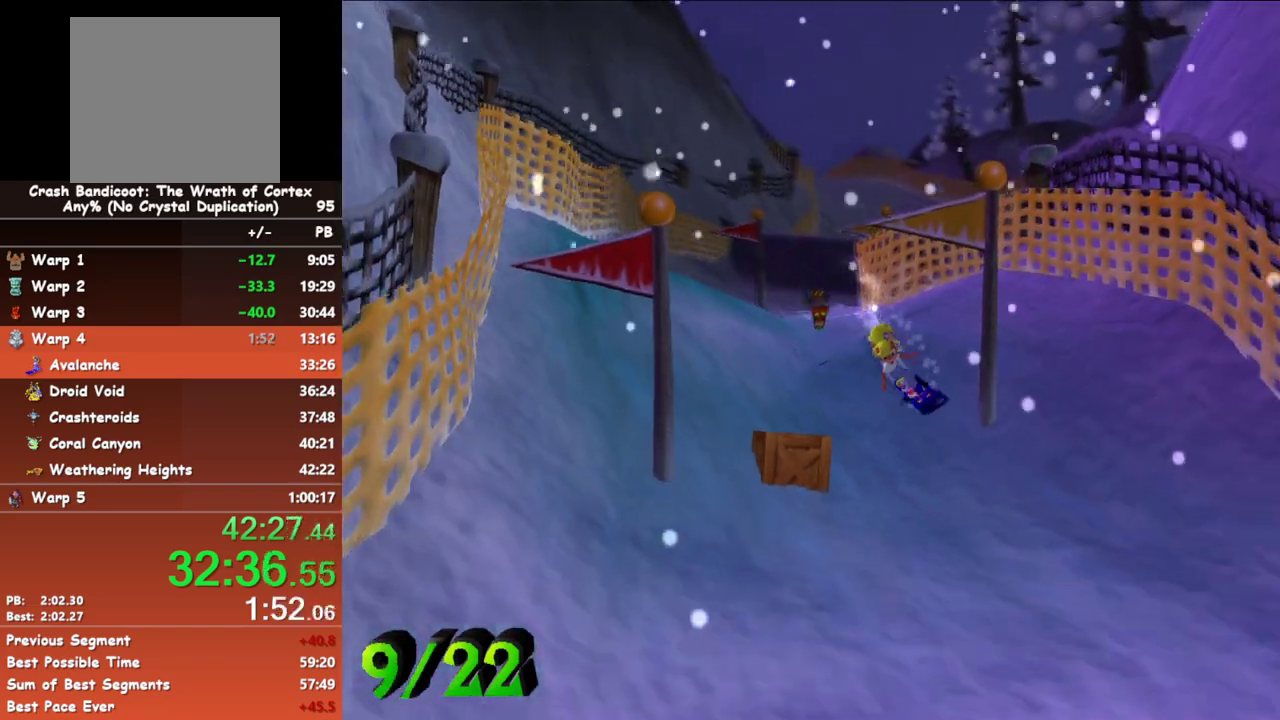
{"buttons": ["B"], "events": []}
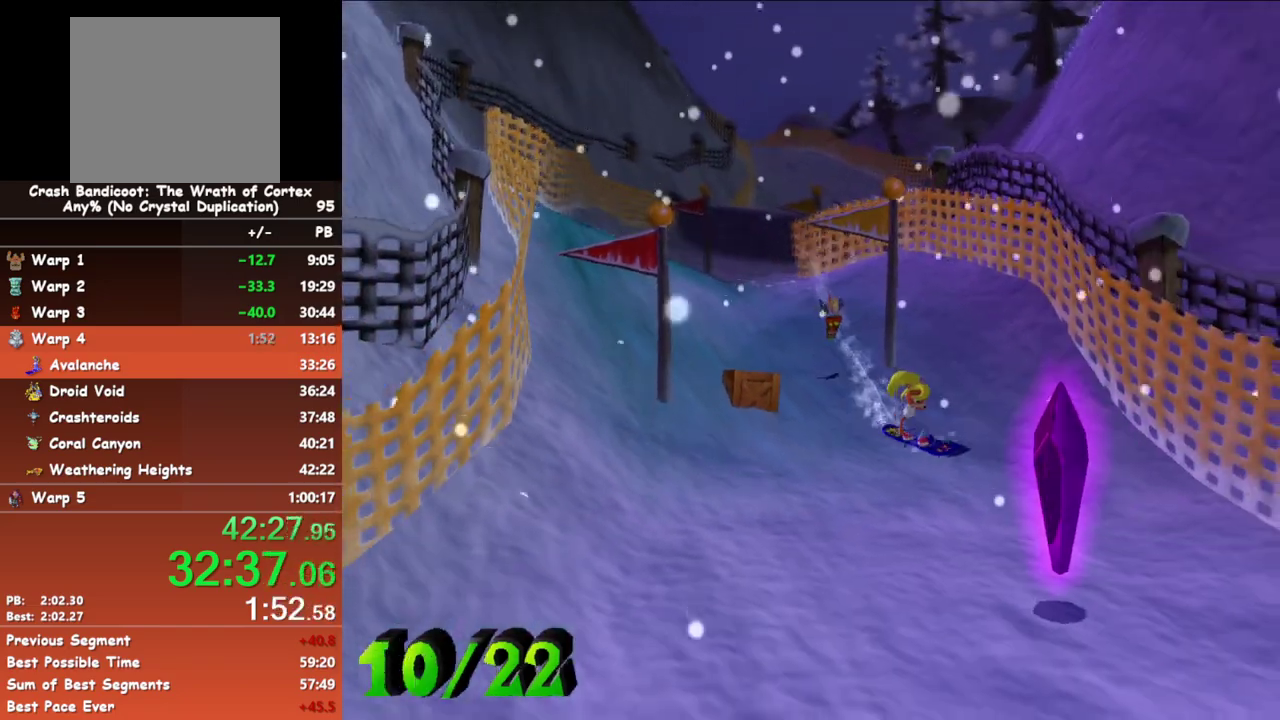
{"buttons": ["B"], "events": []}
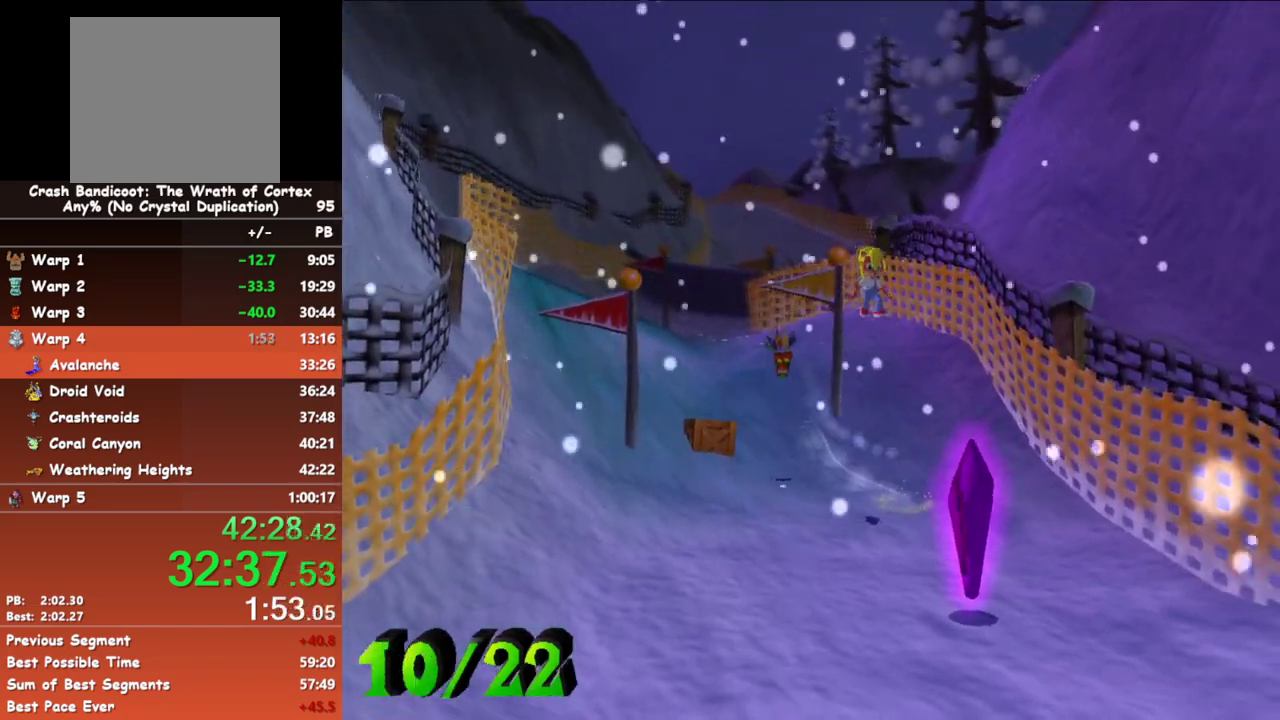
{"buttons": [], "events": [[150, "B", "up"]]}